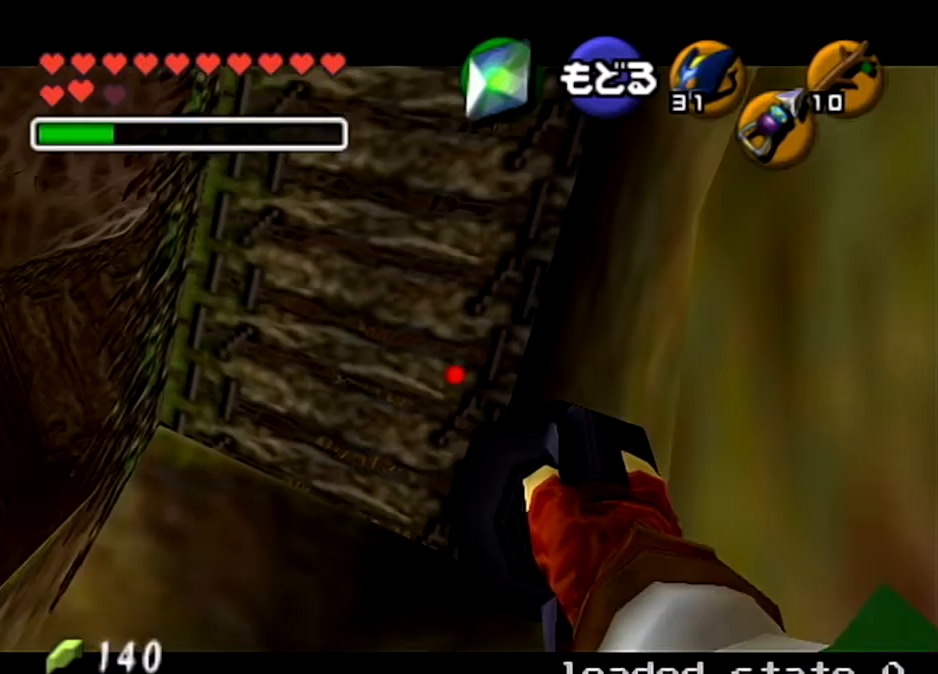
Gameplay with a controller (Nintendo layout); each line is a JSON object with the inputs held at the frame after it. "events" lists button and stick changes between this image and that frame as [ms after this image, input, new state], when the widget could be followed in between. Not read: L3 R3.
{"buttons": ["Z"], "left_stick": "up", "right_stick": "center", "events": [[201, "left_stick", "up"]]}
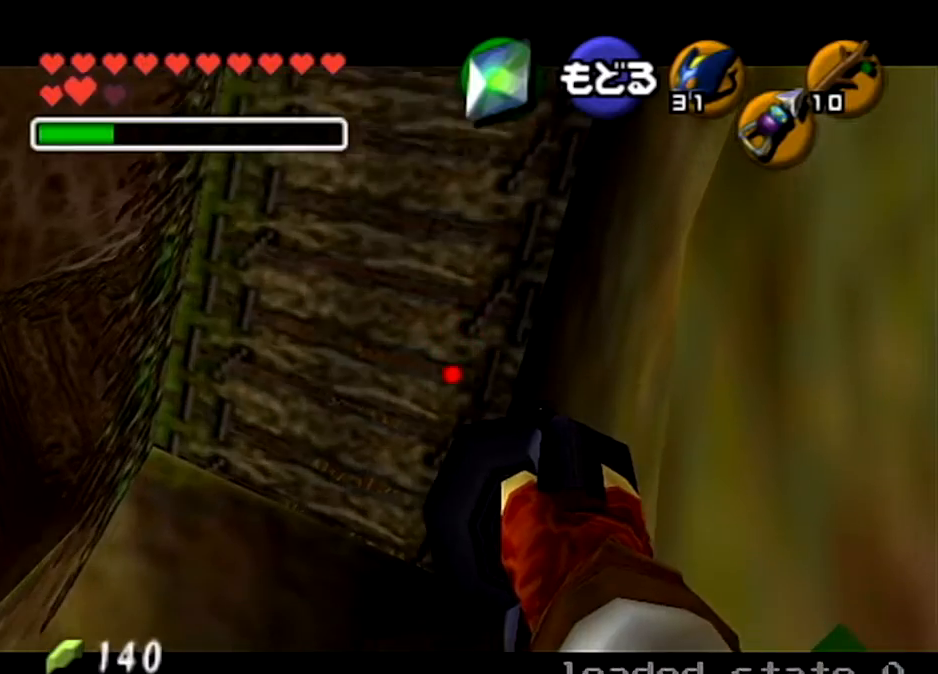
{"buttons": ["Z"], "left_stick": "down-right", "right_stick": "center", "events": [[33, "left_stick", "center"], [400, "left_stick", "down-right"]]}
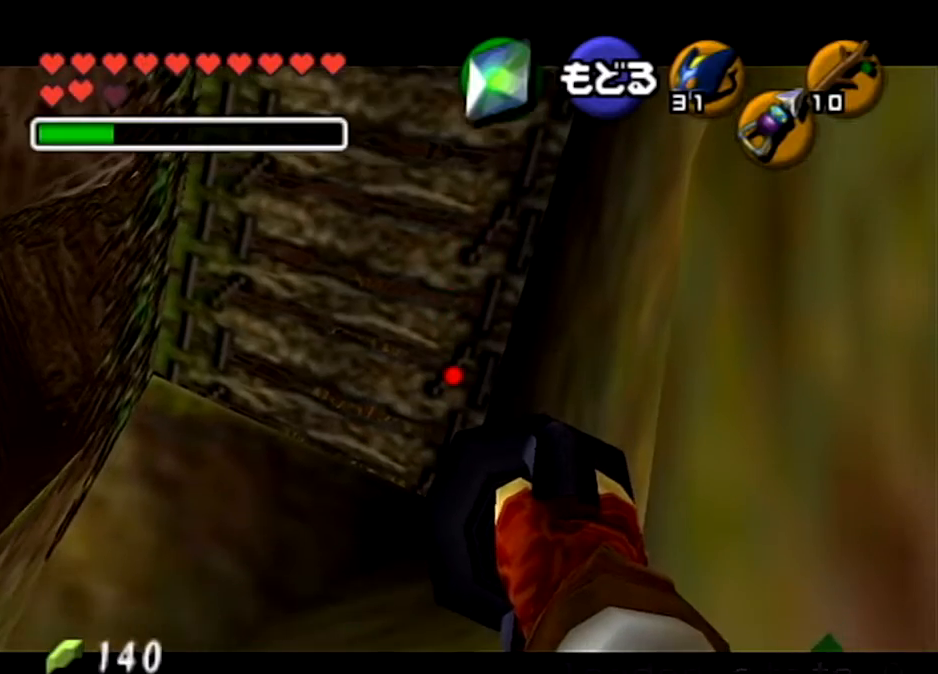
{"buttons": ["Z"], "left_stick": "center", "right_stick": "center", "events": [[301, "left_stick", "center"]]}
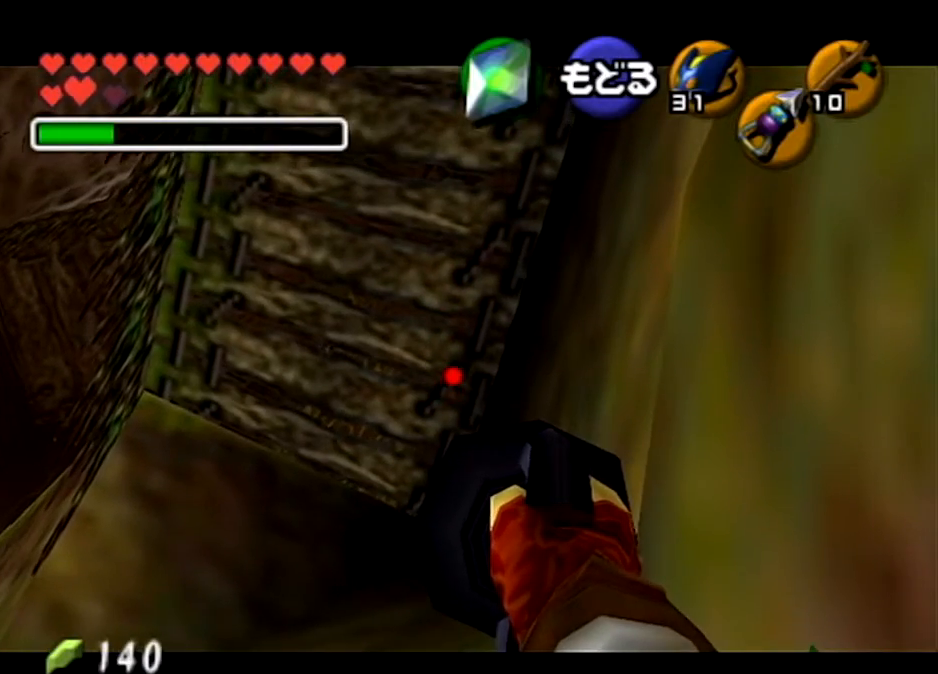
{"buttons": [], "left_stick": "center", "right_stick": "center", "events": [[200, "Z", "up"]]}
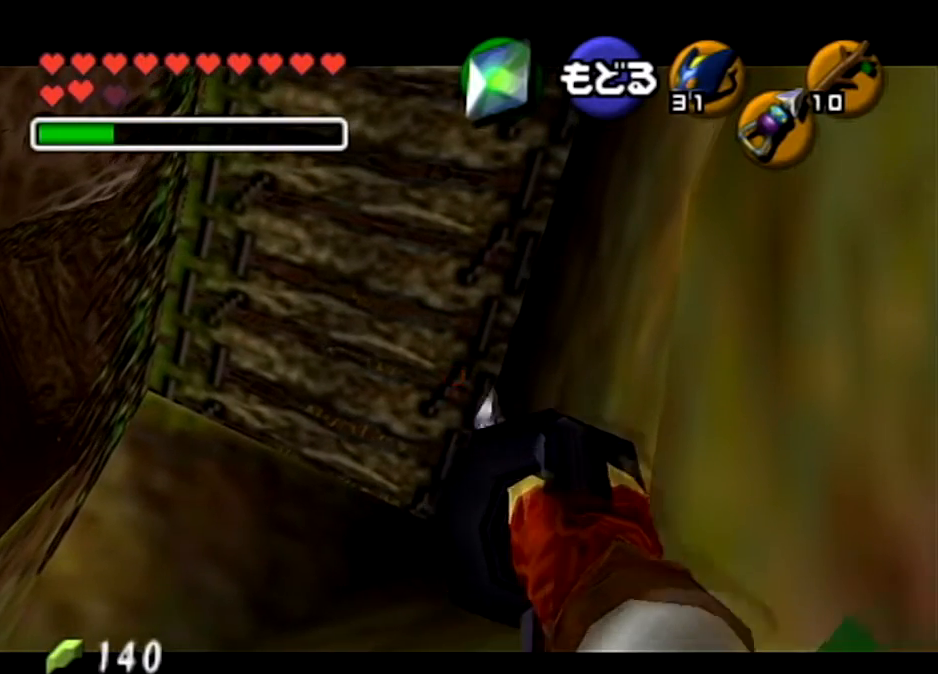
{"buttons": [], "left_stick": "center", "right_stick": "center", "events": []}
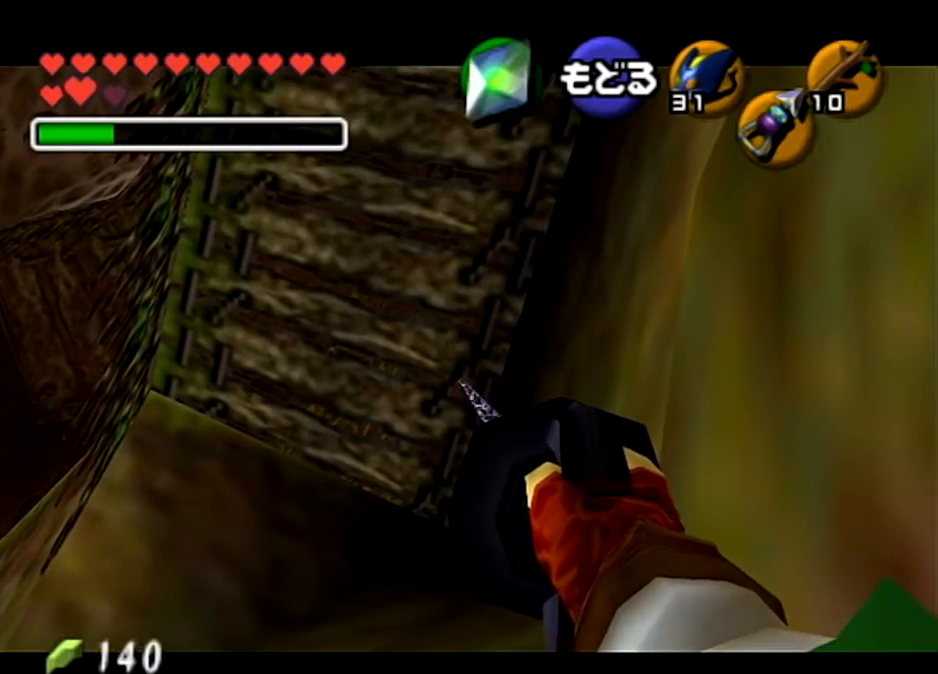
{"buttons": [], "left_stick": "down-left", "right_stick": "center", "events": [[500, "left_stick", "down-left"]]}
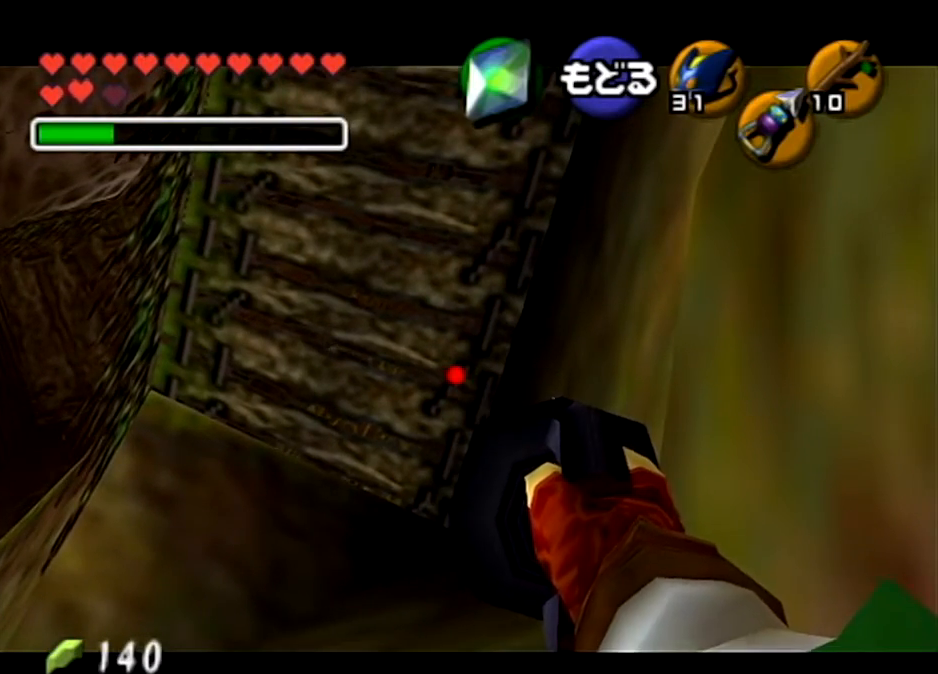
{"buttons": ["Z"], "left_stick": "down-left", "right_stick": "center", "events": [[201, "left_stick", "center"], [367, "Z", "down"], [434, "left_stick", "down-left"]]}
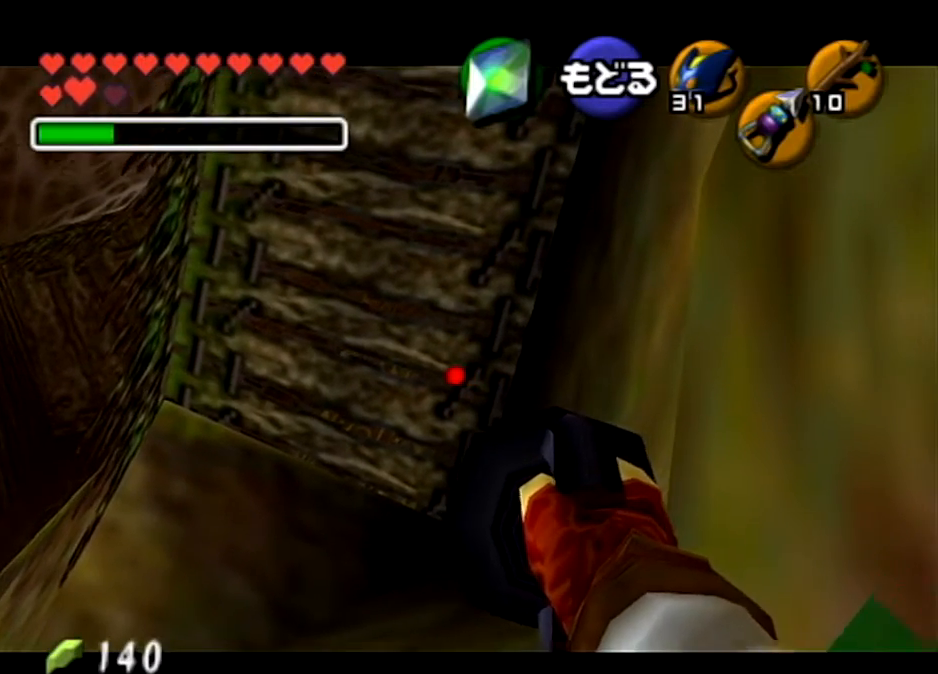
{"buttons": [], "left_stick": "center", "right_stick": "center", "events": [[200, "left_stick", "center"], [300, "Z", "up"]]}
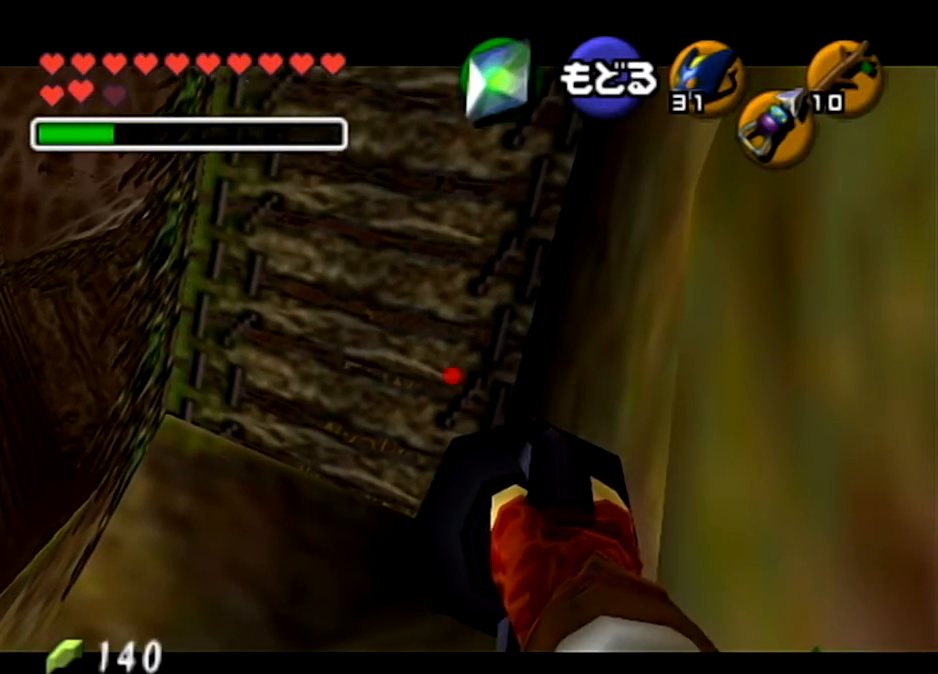
{"buttons": [], "left_stick": "center", "right_stick": "center", "events": []}
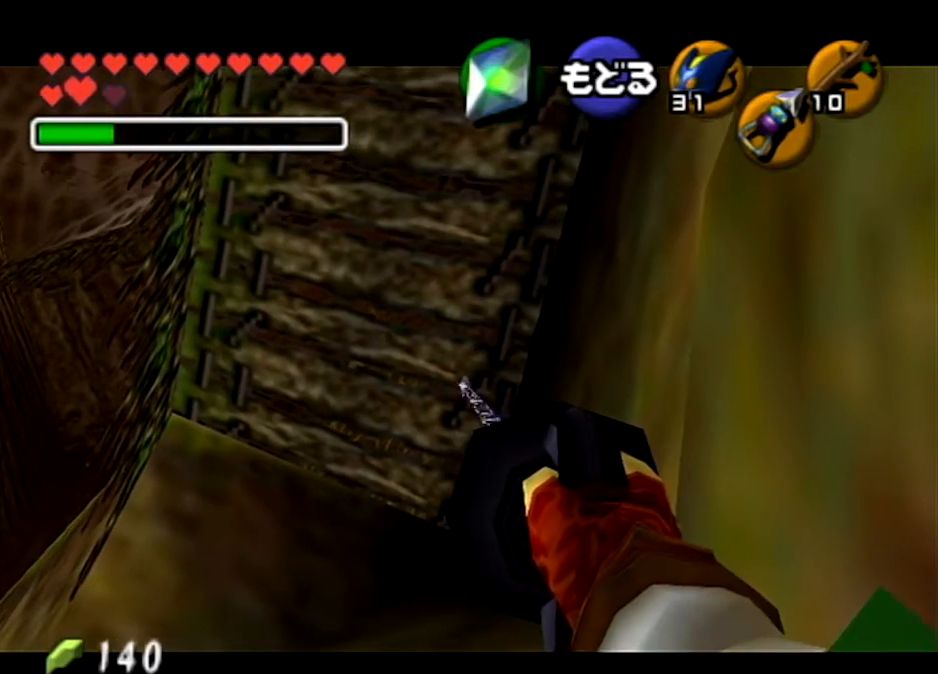
{"buttons": [], "left_stick": "center", "right_stick": "center", "events": []}
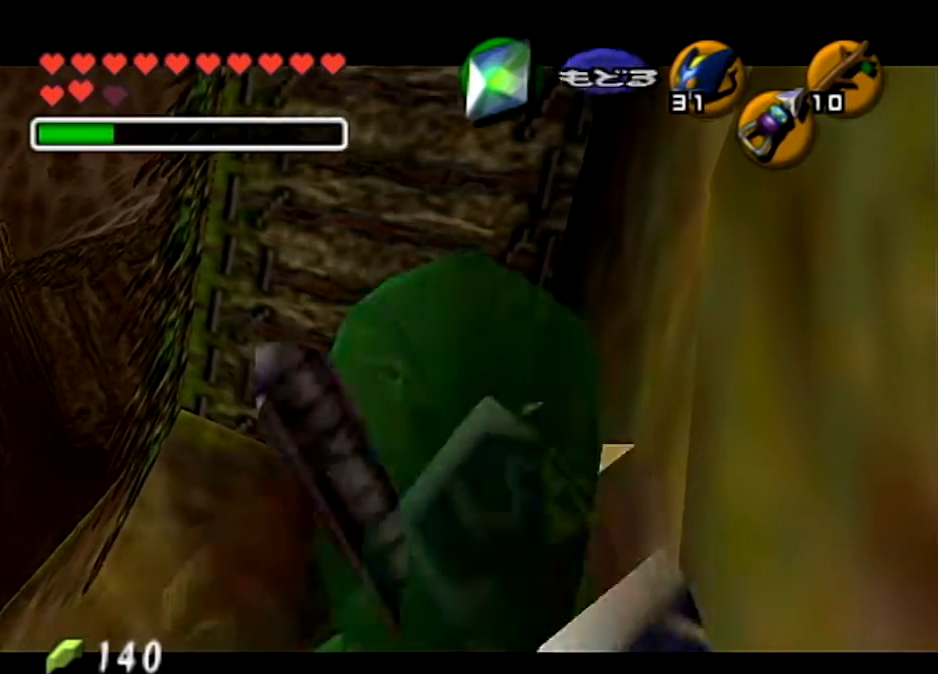
{"buttons": [], "left_stick": "center", "right_stick": "center", "events": []}
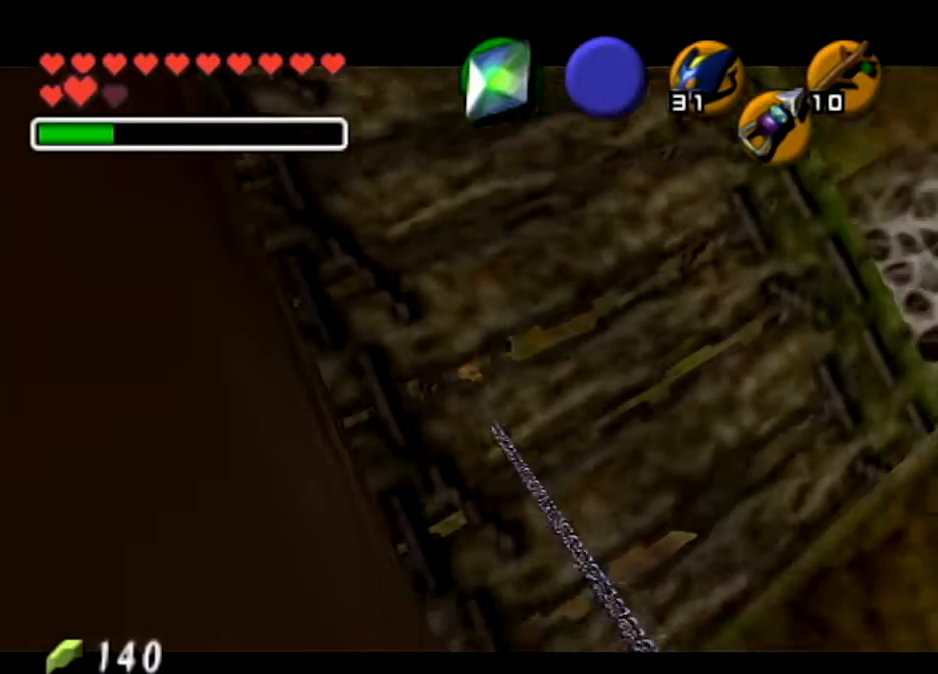
{"buttons": ["X"], "left_stick": "center", "right_stick": "center", "events": [[200, "X", "down"], [300, "X", "up"], [367, "X", "down"], [434, "X", "up"], [500, "X", "down"]]}
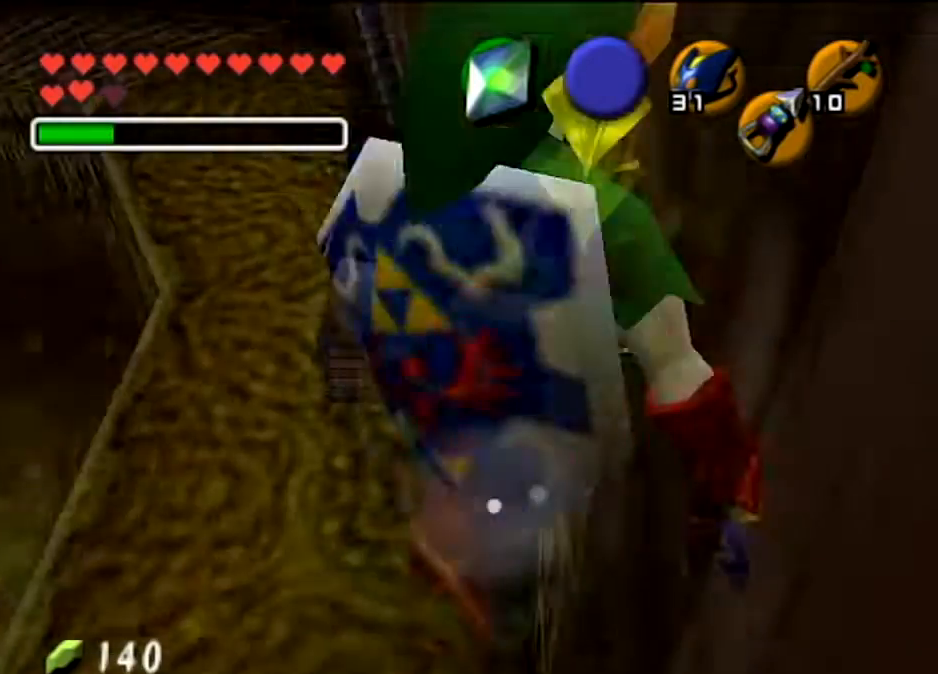
{"buttons": ["X"], "left_stick": "center", "right_stick": "center", "events": [[67, "X", "up"], [134, "X", "down"], [234, "X", "up"], [301, "X", "down"], [367, "X", "up"], [467, "X", "down"]]}
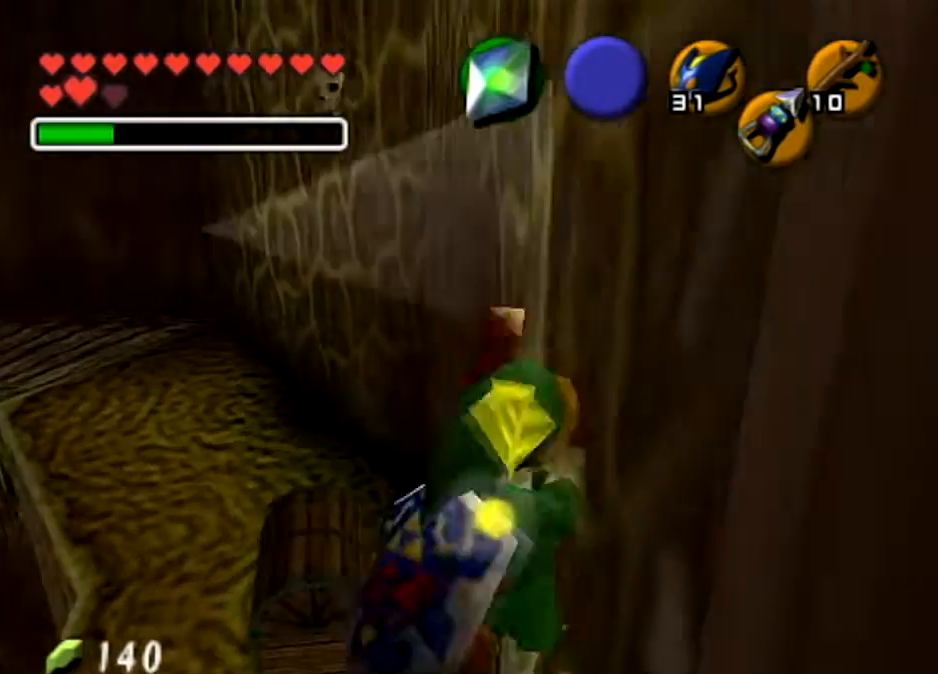
{"buttons": [], "left_stick": "center", "right_stick": "center", "events": [[67, "X", "up"]]}
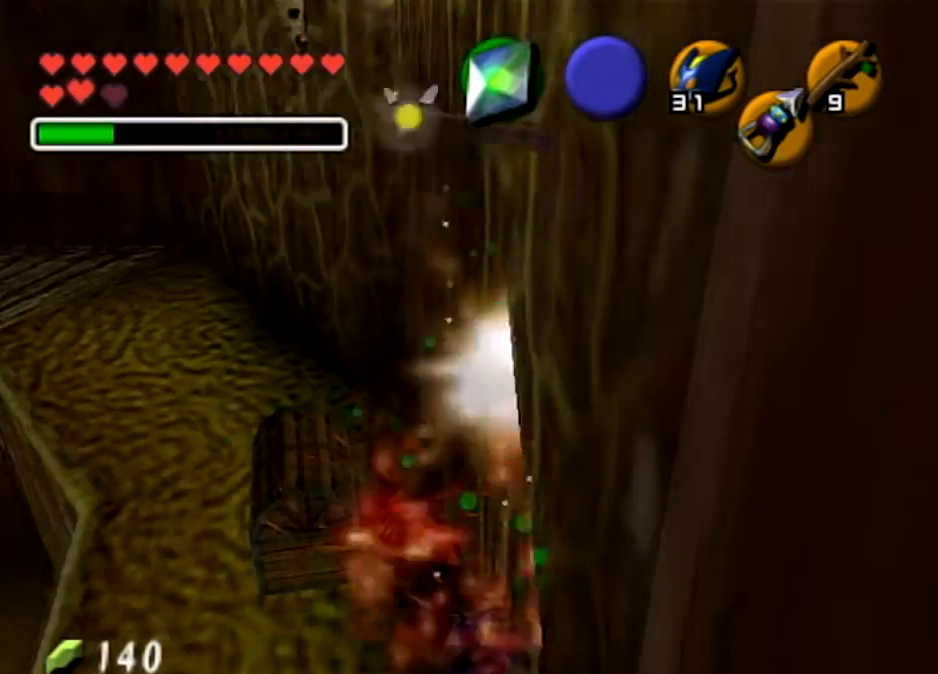
{"buttons": [], "left_stick": "center", "right_stick": "center", "events": []}
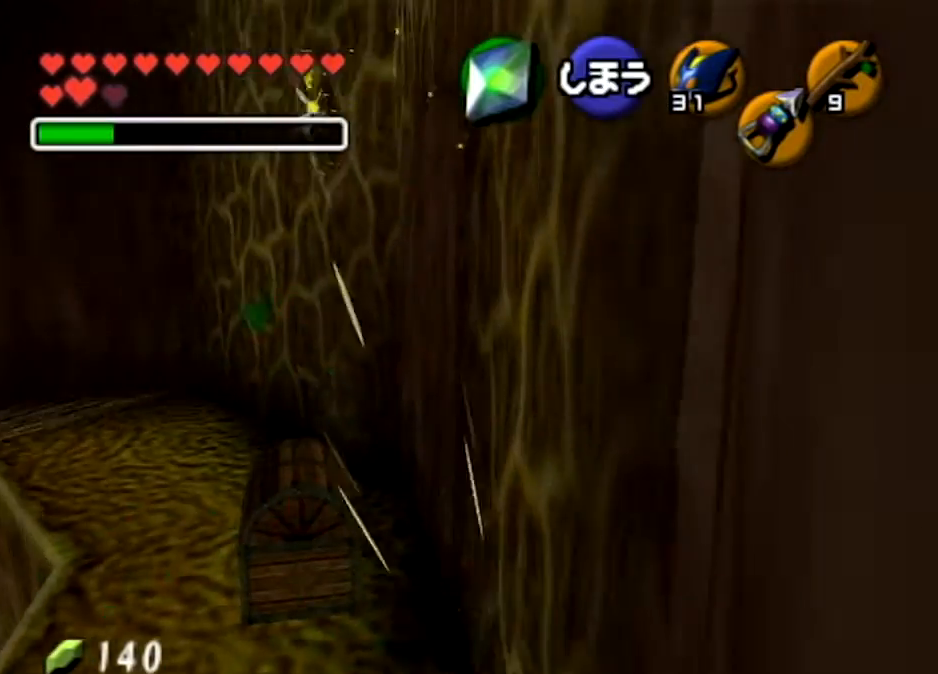
{"buttons": [], "left_stick": "center", "right_stick": "center", "events": []}
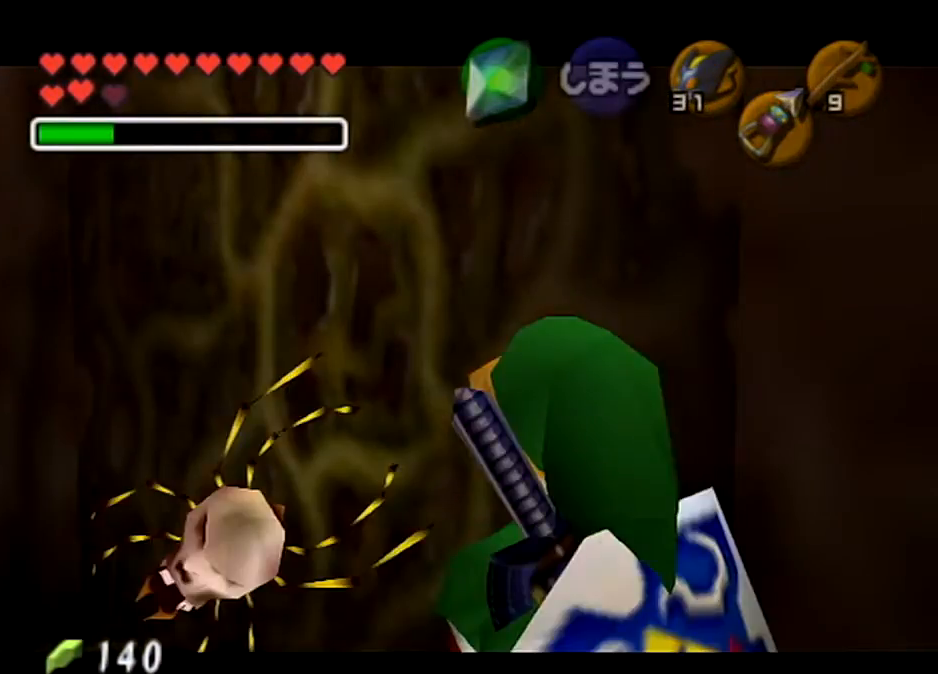
{"buttons": ["Z"], "left_stick": "center", "right_stick": "center", "events": [[267, "Z", "down"]]}
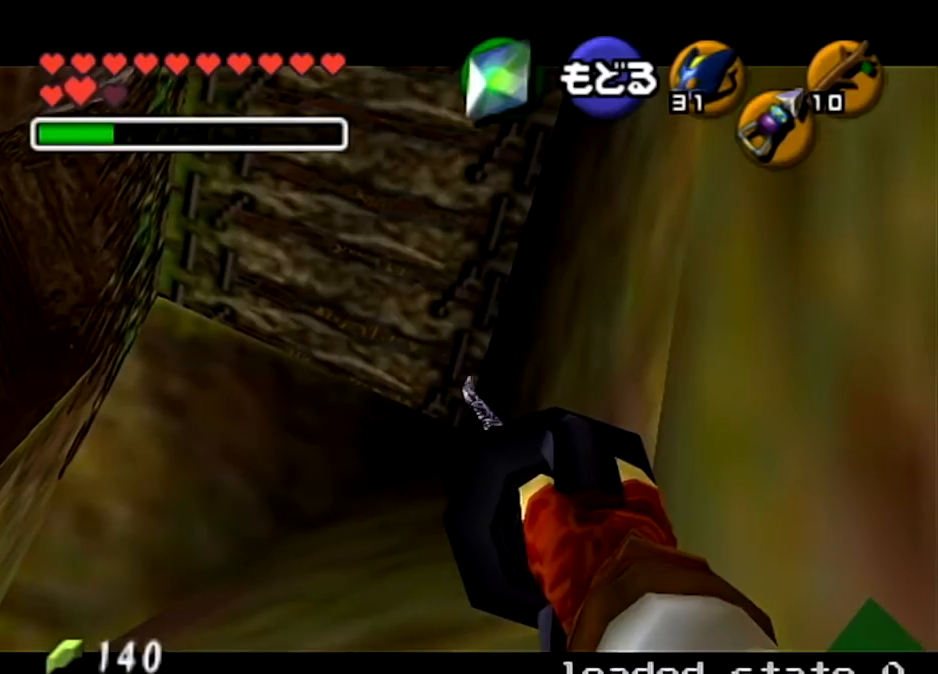
{"buttons": [], "left_stick": "center", "right_stick": "center", "events": [[67, "Z", "up"], [368, "left_stick", "up-left"], [501, "left_stick", "center"]]}
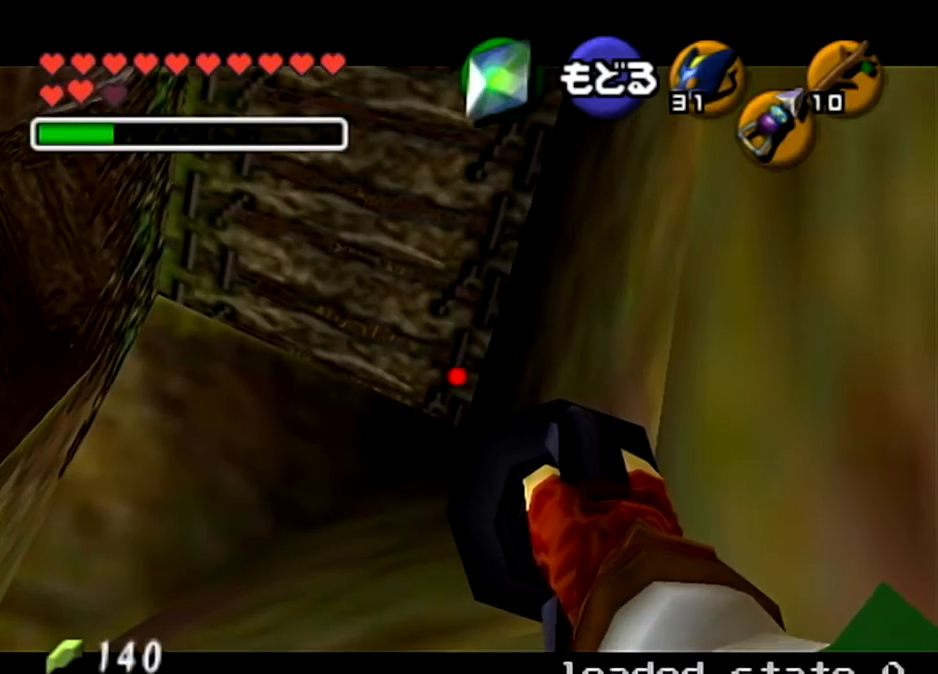
{"buttons": ["Z"], "left_stick": "up-left", "right_stick": "center", "events": [[67, "Z", "down"], [334, "left_stick", "up-left"]]}
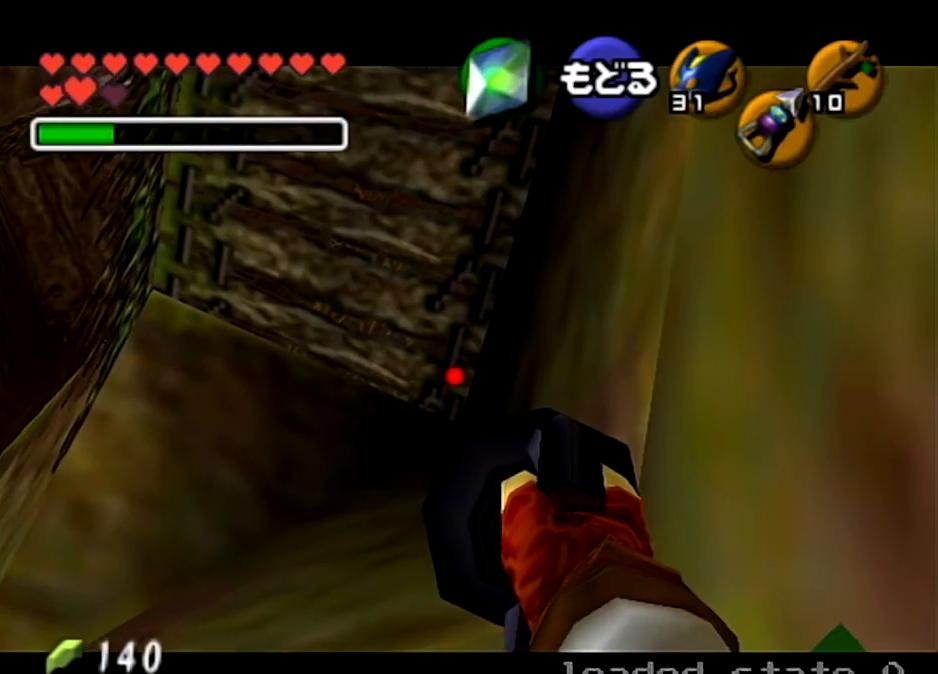
{"buttons": ["Z"], "left_stick": "down-left", "right_stick": "center", "events": [[368, "left_stick", "center"], [501, "left_stick", "down-left"]]}
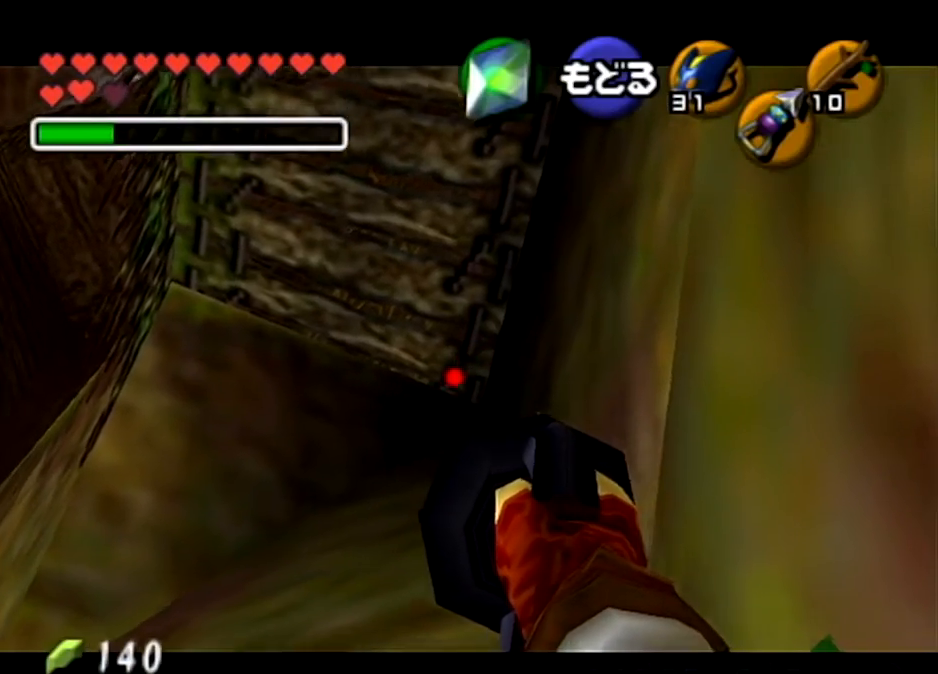
{"buttons": ["Z"], "left_stick": "down", "right_stick": "center", "events": [[334, "left_stick", "center"], [400, "left_stick", "down"]]}
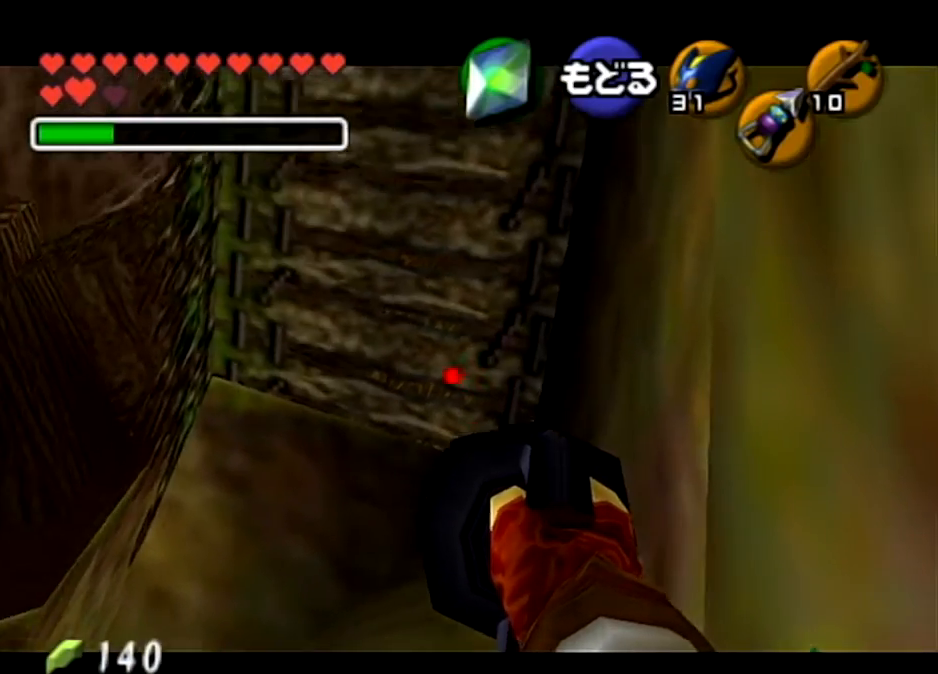
{"buttons": [], "left_stick": "center", "right_stick": "center", "events": [[301, "left_stick", "center"], [334, "Z", "up"]]}
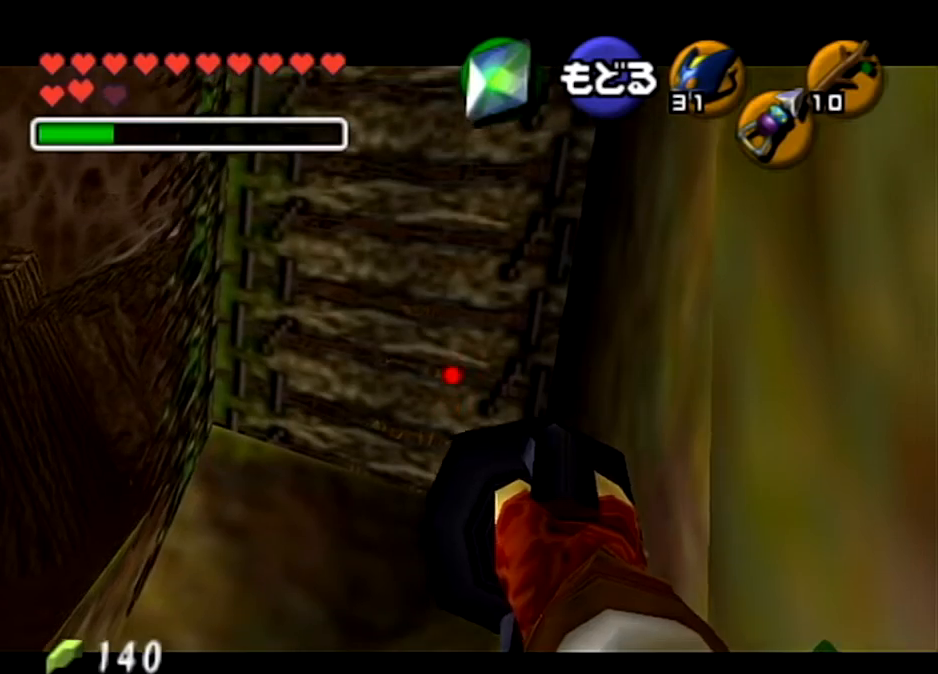
{"buttons": [], "left_stick": "center", "right_stick": "center", "events": []}
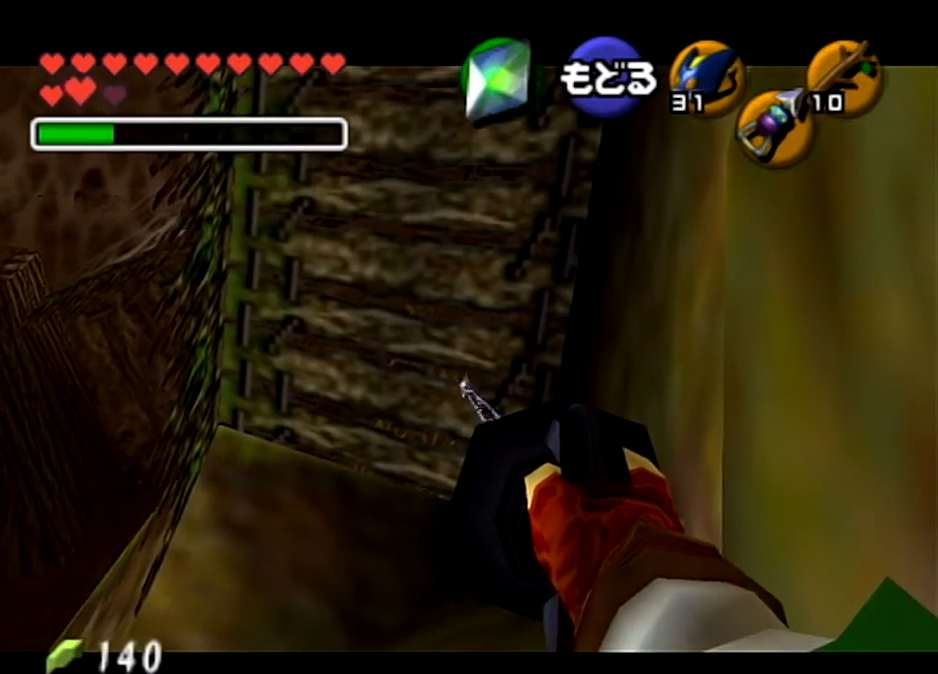
{"buttons": [], "left_stick": "center", "right_stick": "center", "events": []}
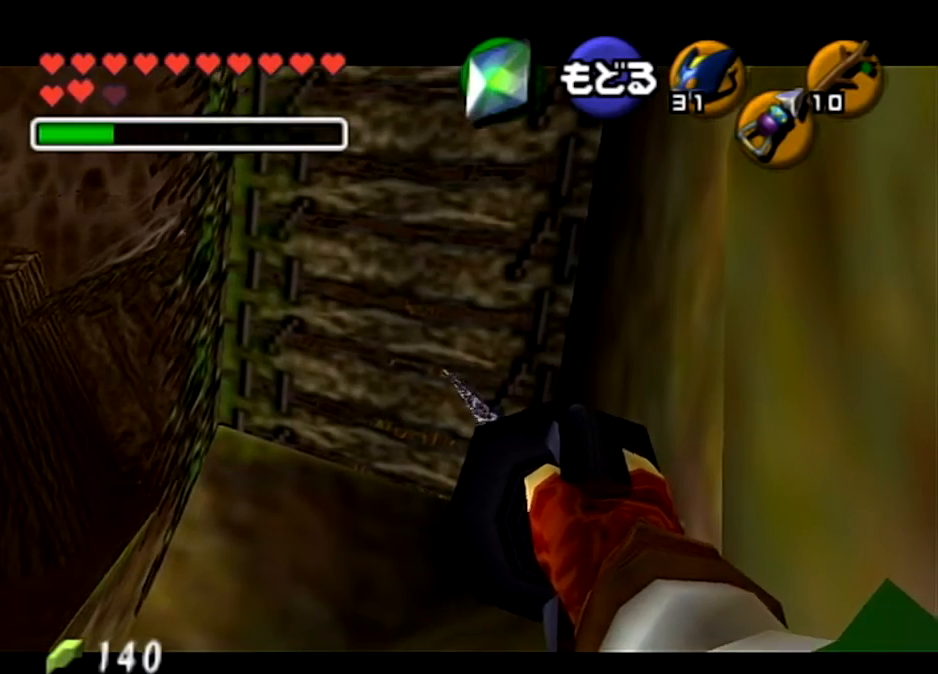
{"buttons": [], "left_stick": "center", "right_stick": "center", "events": []}
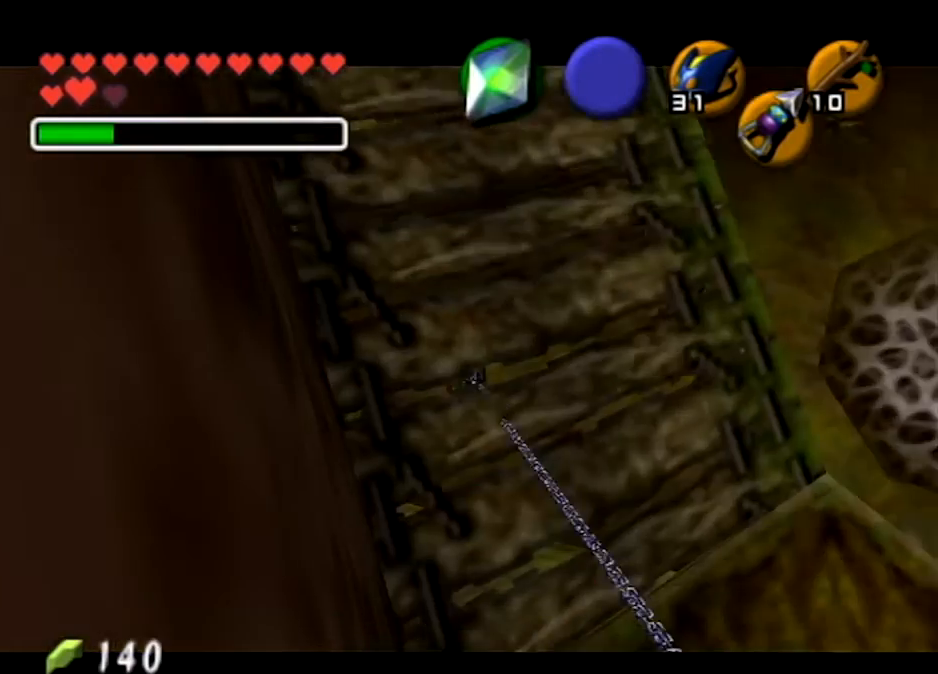
{"buttons": [], "left_stick": "center", "right_stick": "center", "events": [[234, "X", "down"], [334, "X", "up"], [434, "X", "down"], [501, "X", "up"]]}
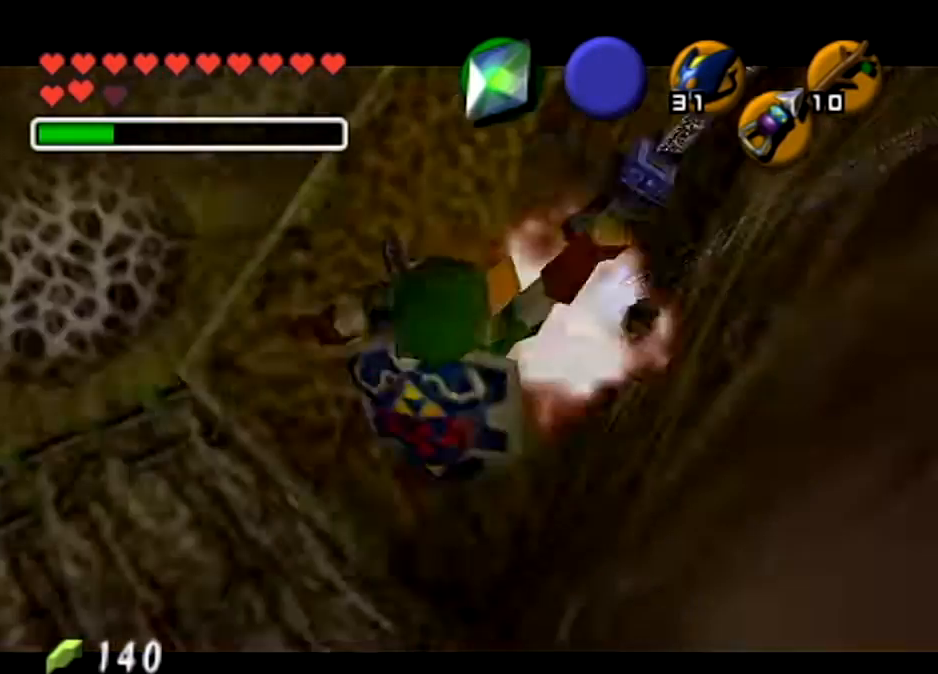
{"buttons": [], "left_stick": "center", "right_stick": "center", "events": [[100, "X", "down"], [133, "X", "up"], [200, "X", "down"], [300, "X", "up"], [367, "X", "down"], [467, "X", "up"]]}
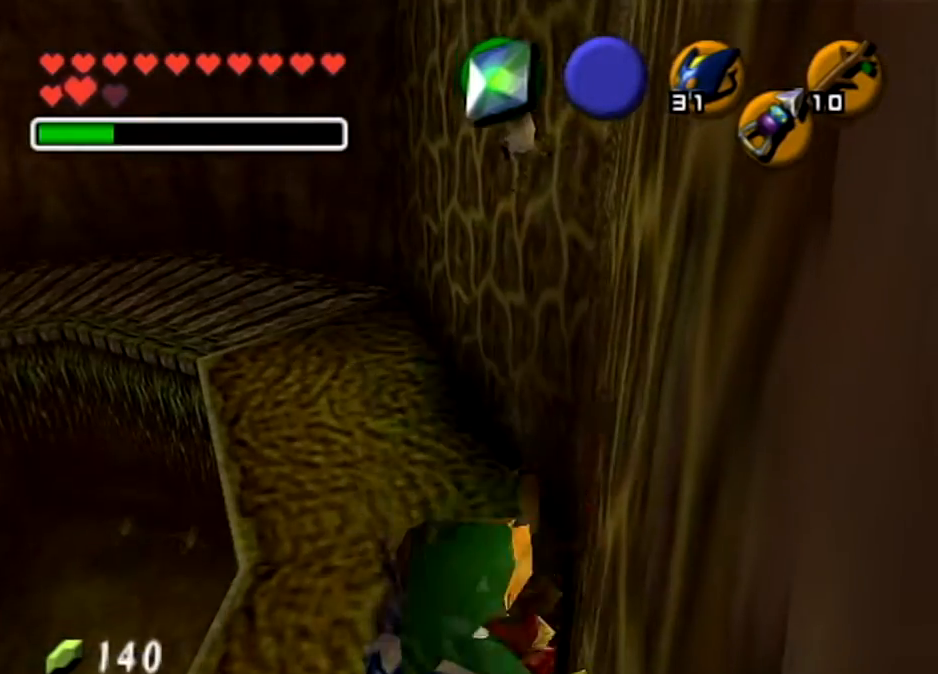
{"buttons": [], "left_stick": "center", "right_stick": "center", "events": [[34, "X", "down"], [67, "X", "up"], [167, "X", "down"], [267, "X", "up"], [334, "X", "down"], [501, "X", "up"]]}
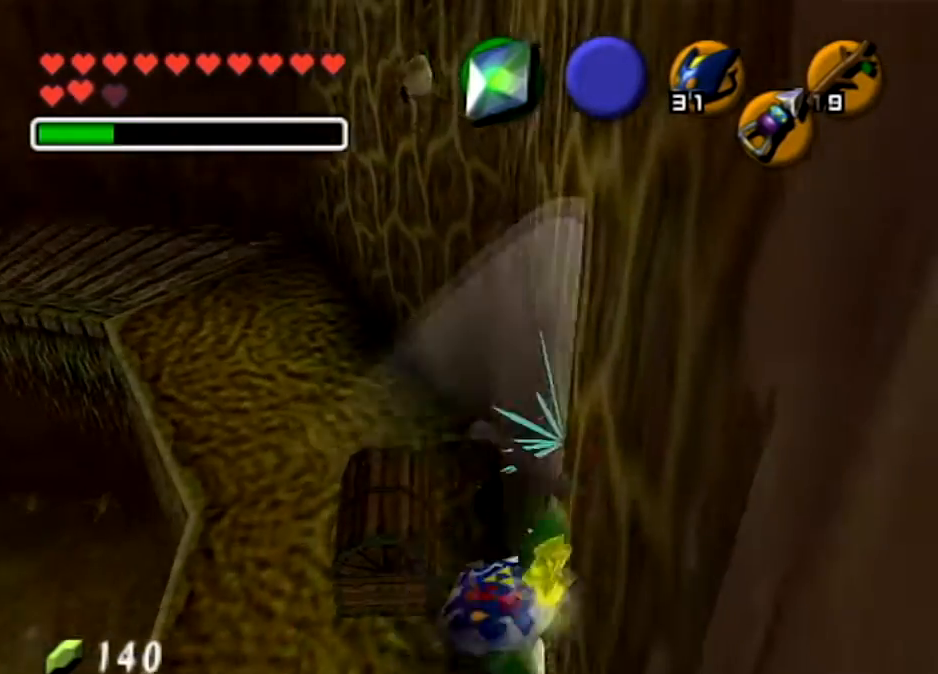
{"buttons": [], "left_stick": "center", "right_stick": "center", "events": []}